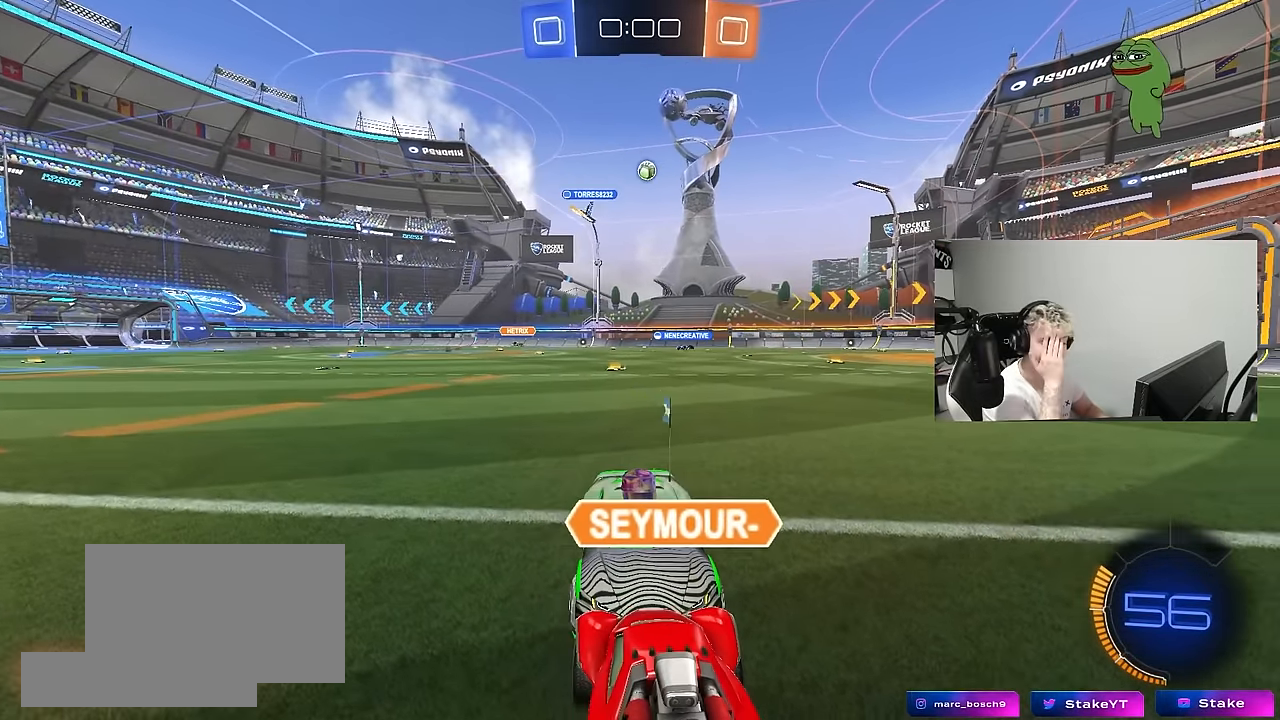
Gameplay with keyboard and mouse; each line is a JSON object with the keys and mouse buttons held at the frame after it. "events" lists presses ("down") and releases ("up") of "1", "2", "3", "4", "5", "a", "alt", "c", "caps_lock", "ctrl", "d", "e", "f", "g", "q", "r", "s", "shift", "space", "t", "tab", "v", "w", "x", "z", "mouse_left", "mouse_wheel" and "mouse_right" between this image and that frame as [ms after this image, input, new state], when the widget could be followed in between. "mouse_left", "mouse_wheel", "mouse_right" = the "left", "wheel", "right" buttons of the "mouse" list. No other keys are recorded. "wheel" means that the mouse wheel is clicked or scrolled. "mouse_move" is the direction in which the mouse moves at that frame (one of eight, or "still"), when it could be read.
{"keys": ["w"], "mouse": [], "mouse_move": "still", "events": []}
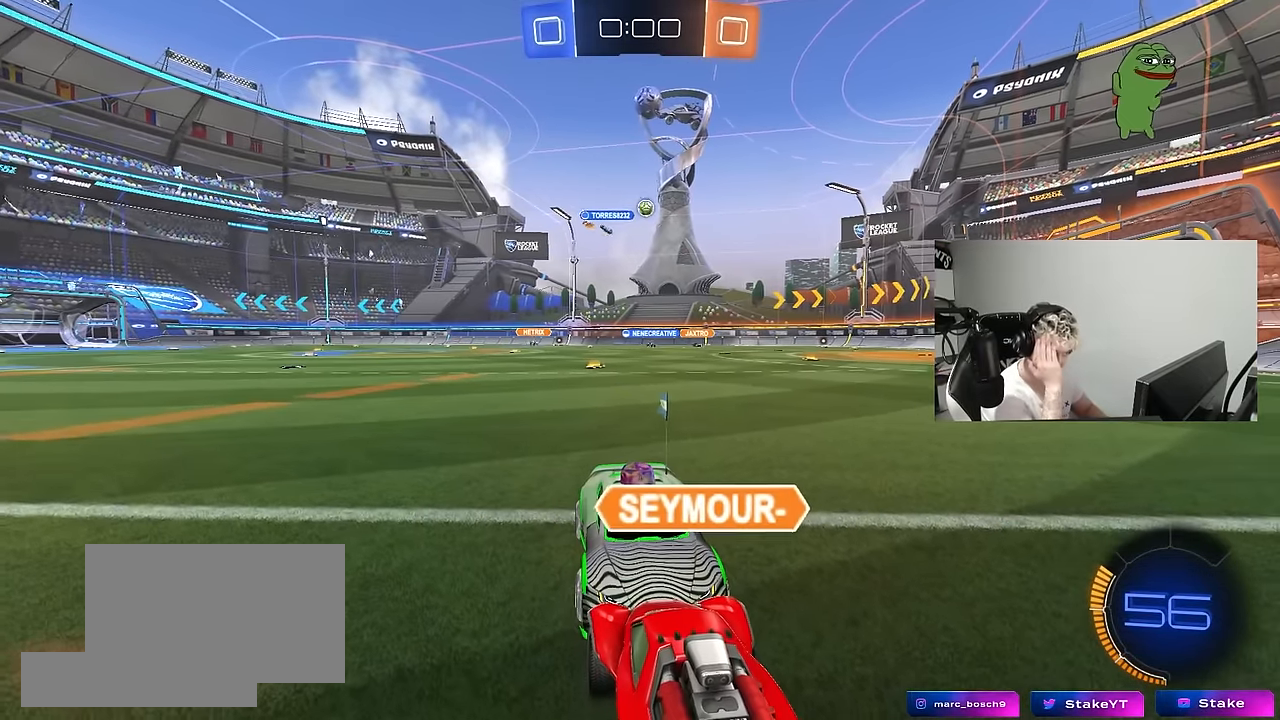
{"keys": ["w"], "mouse": [], "mouse_move": "still", "events": []}
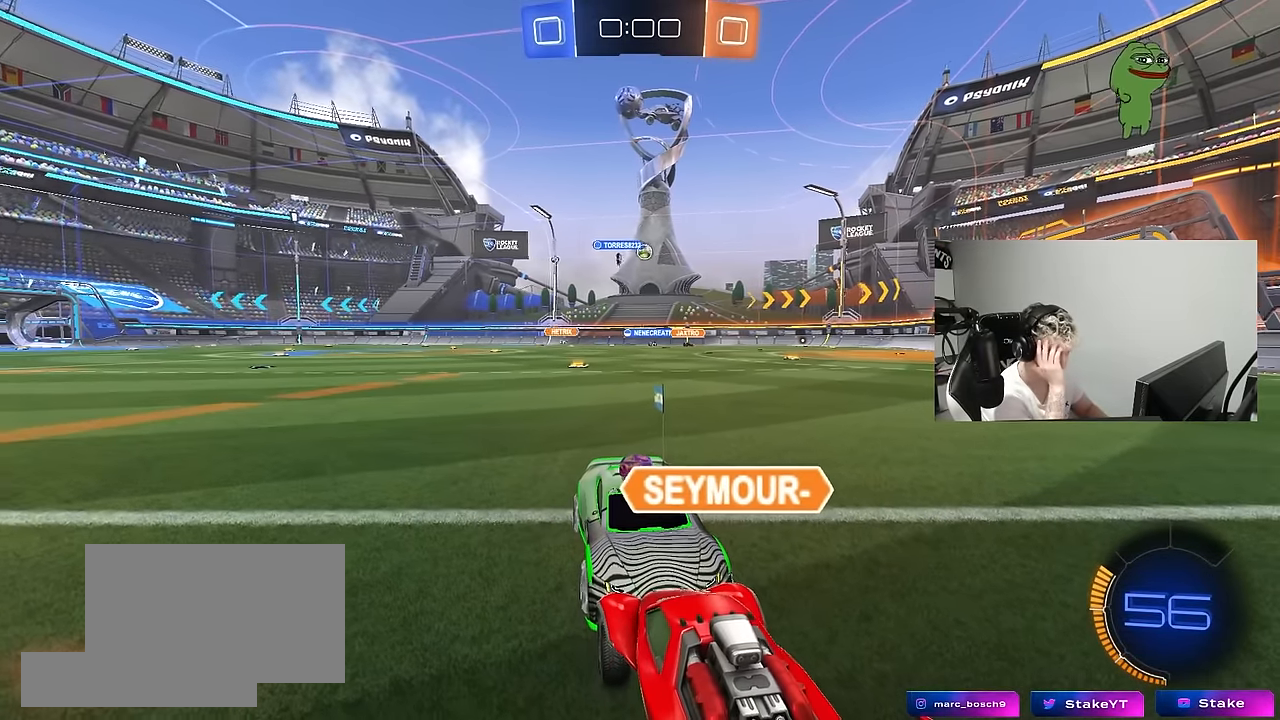
{"keys": ["w"], "mouse": [], "mouse_move": "still", "events": []}
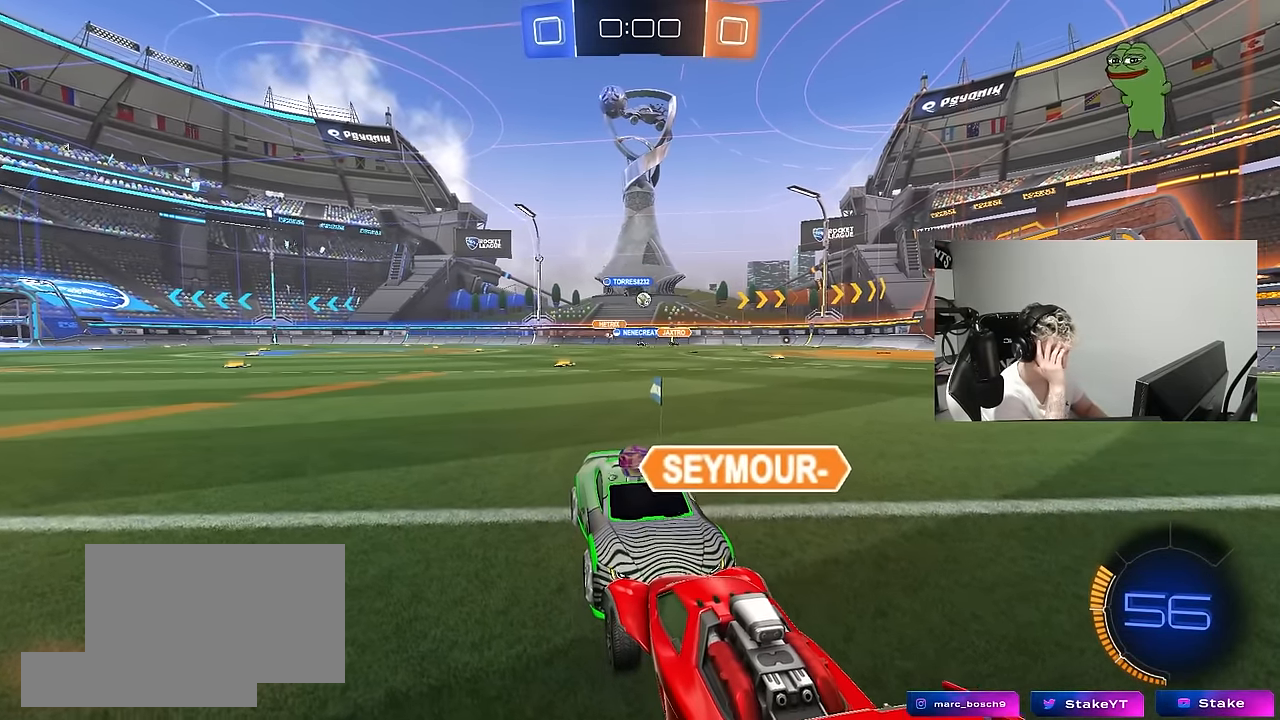
{"keys": ["w"], "mouse": [], "mouse_move": "still", "events": []}
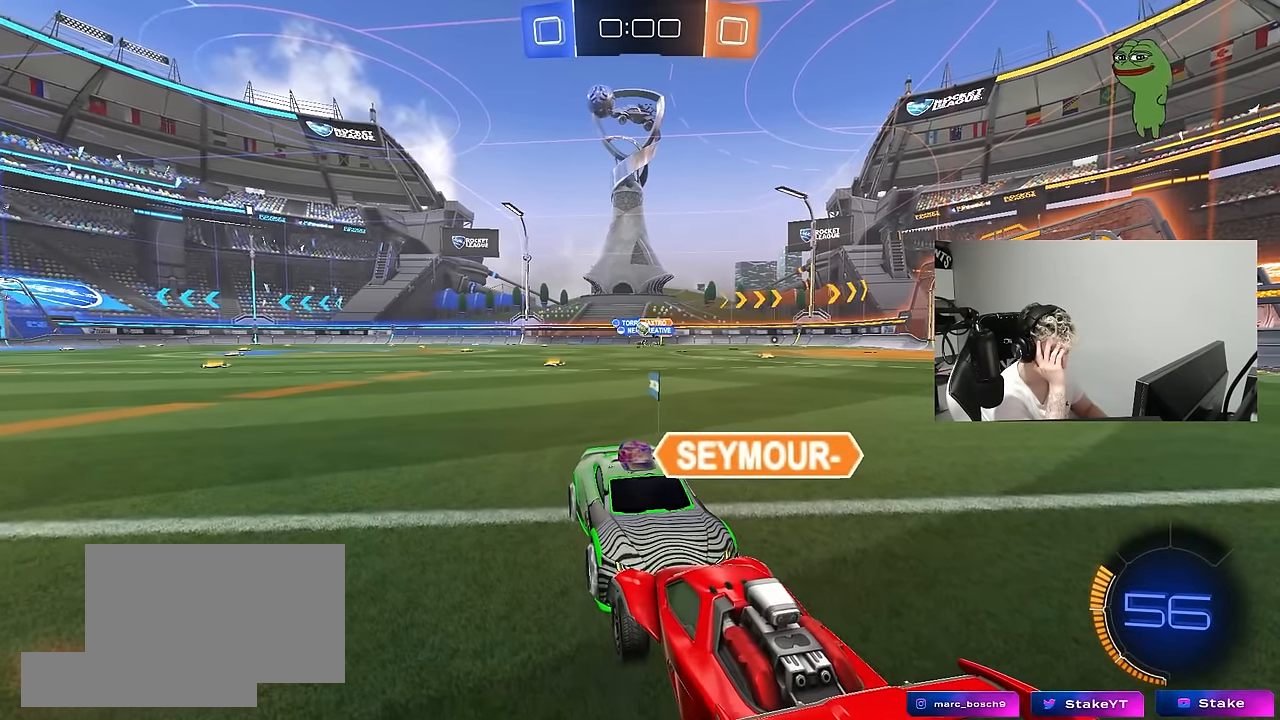
{"keys": ["w"], "mouse": [], "mouse_move": "still", "events": []}
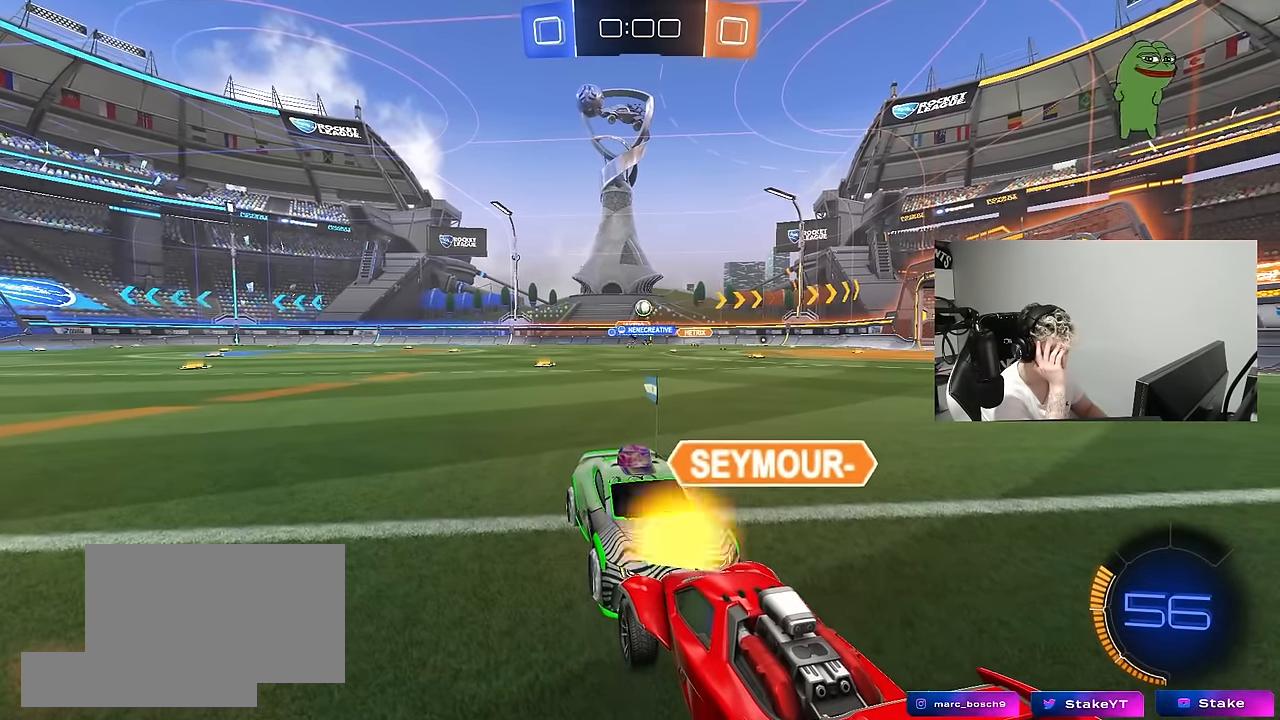
{"keys": ["w"], "mouse": [], "mouse_move": "still", "events": []}
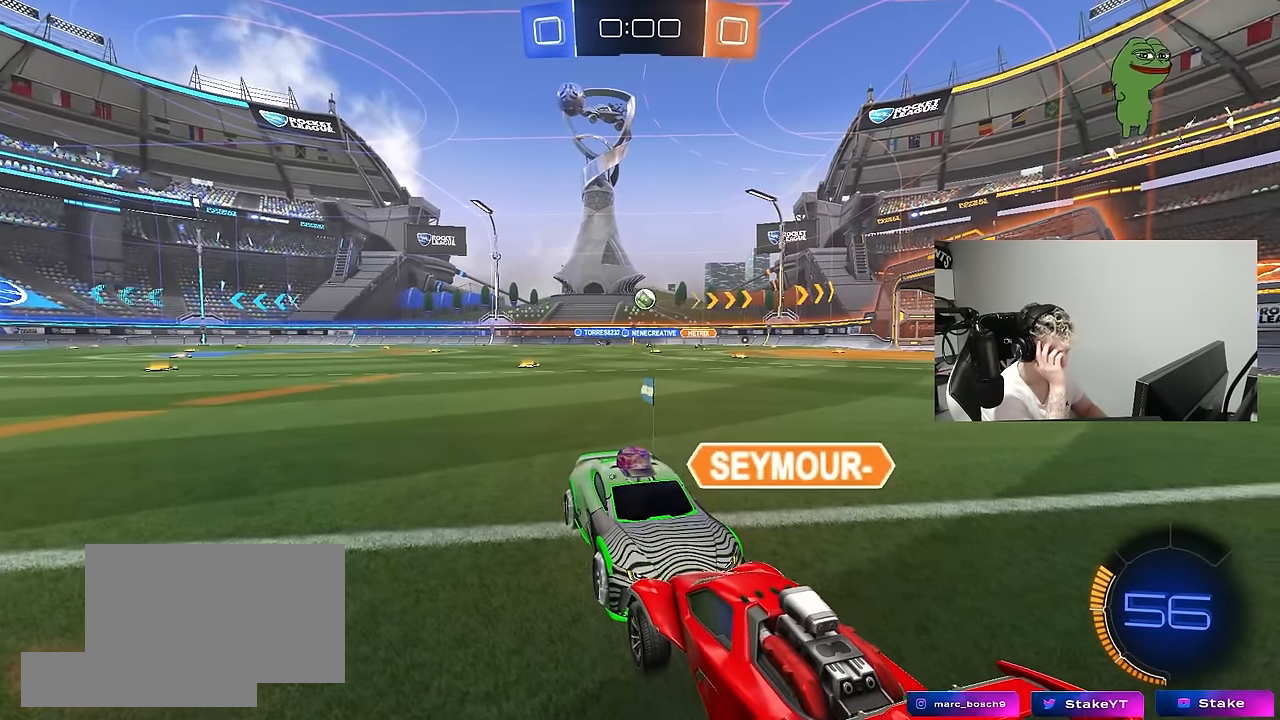
{"keys": ["w"], "mouse": [], "mouse_move": "still", "events": []}
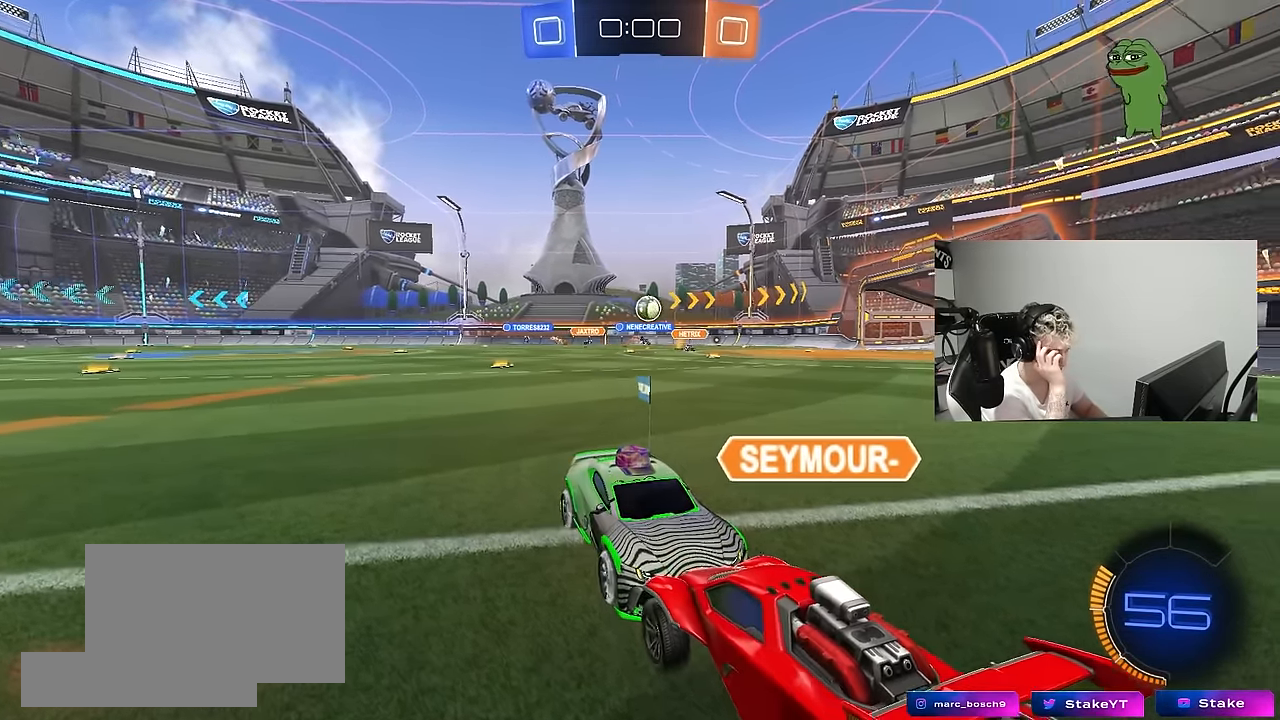
{"keys": ["w"], "mouse": [], "mouse_move": "still", "events": []}
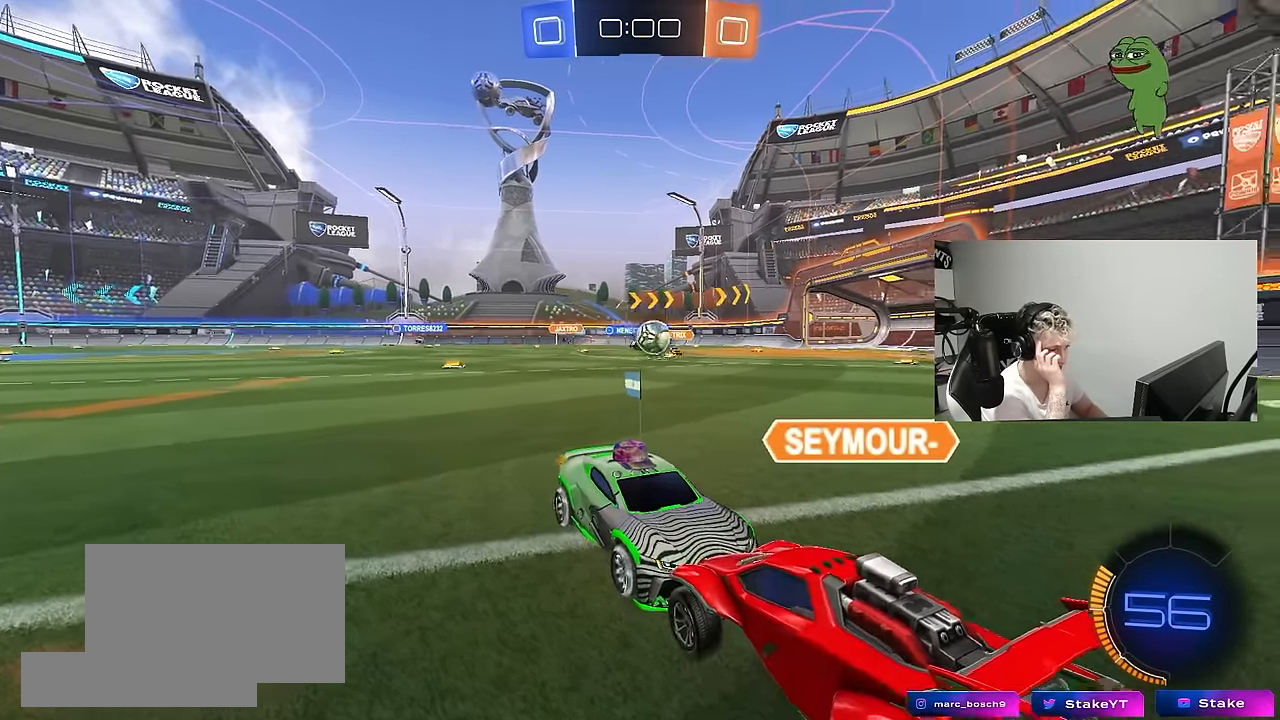
{"keys": ["tab"], "mouse": [], "mouse_move": "still", "events": [[33, "w", "up"], [500, "tab", "down"]]}
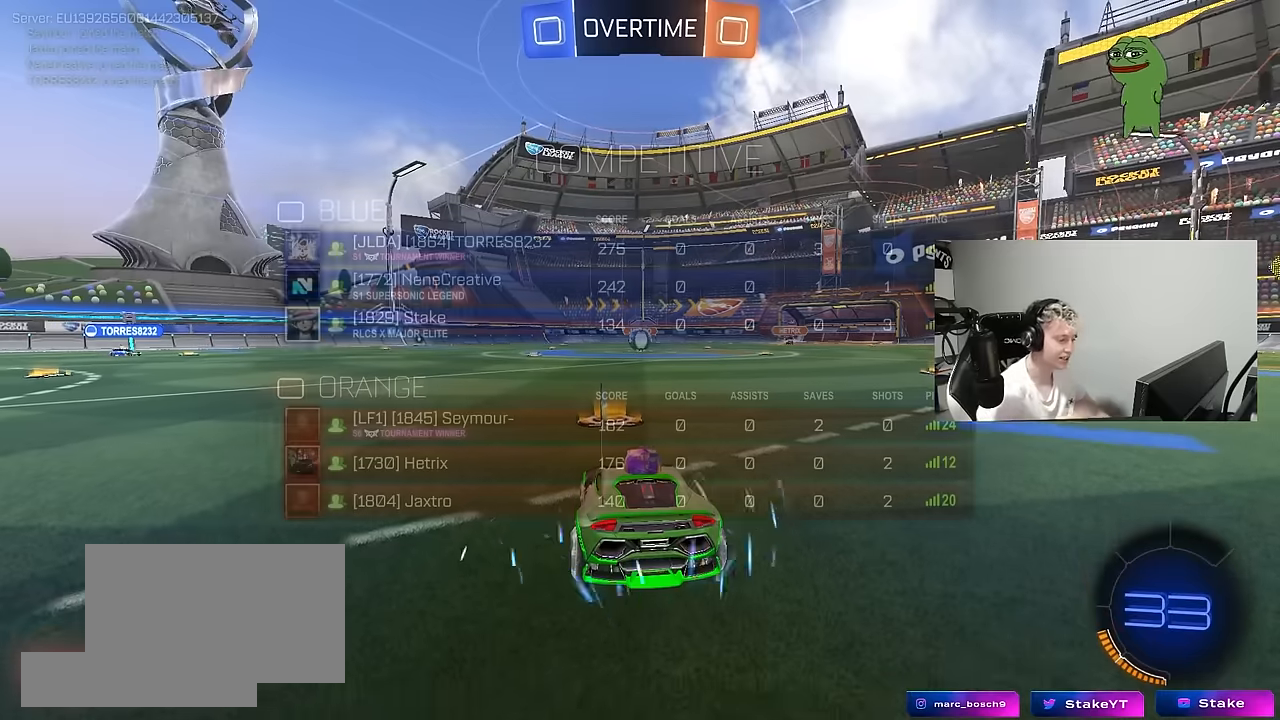
{"keys": [], "mouse": ["wheel"], "mouse_move": "down-right", "events": [[283, "tab", "up"], [466, "mouse_wheel", "down"]]}
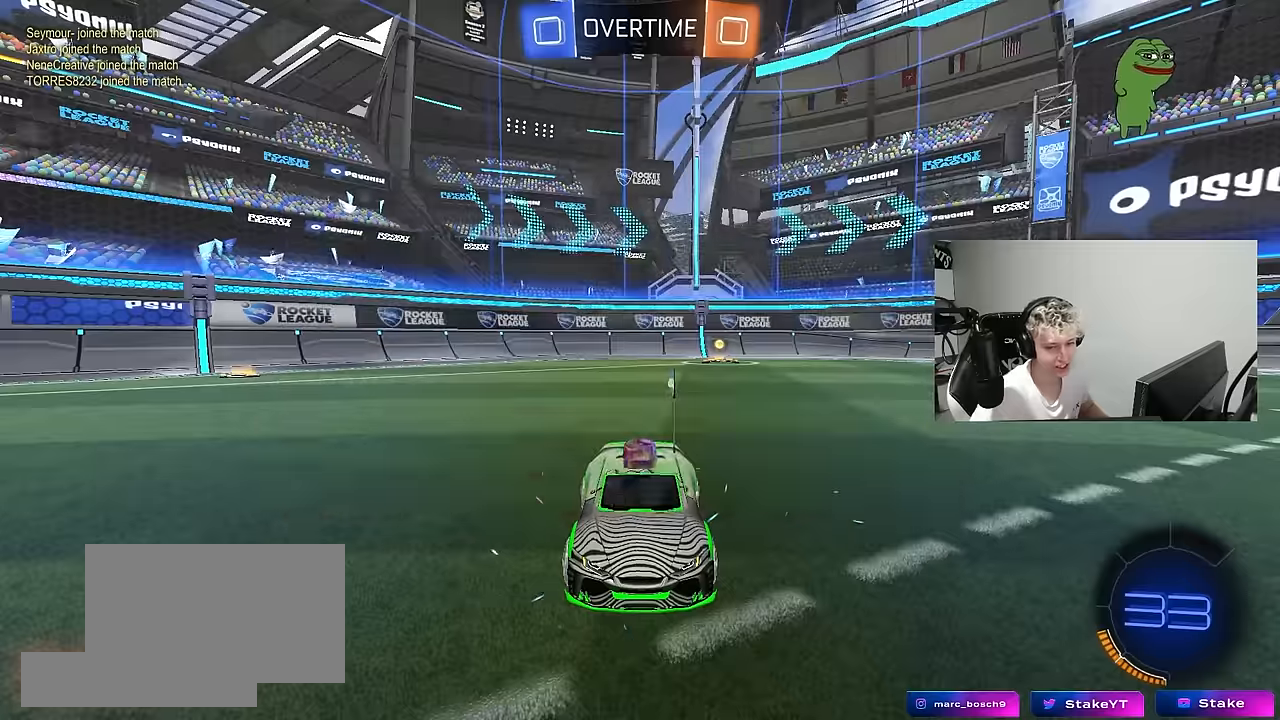
{"keys": ["tab"], "mouse": ["wheel"], "mouse_move": "down-left", "events": [[283, "tab", "down"], [383, "mouse_wheel", "up"], [433, "mouse_wheel", "down"]]}
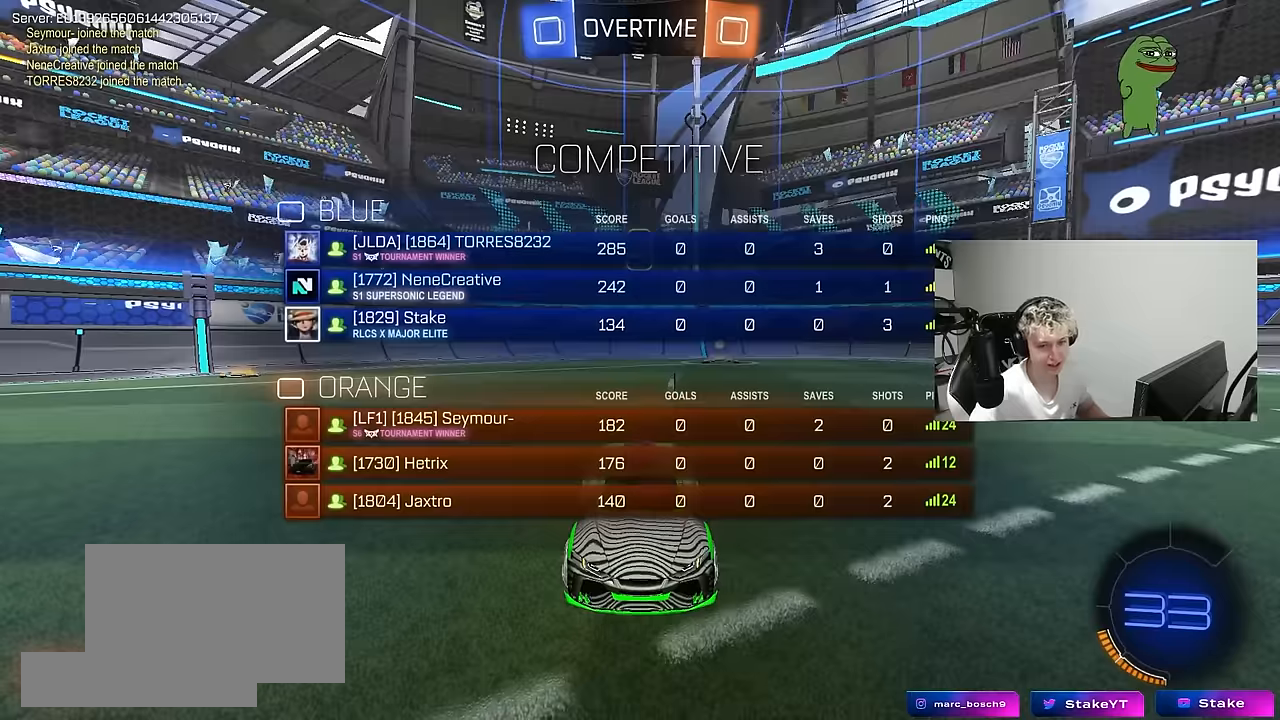
{"keys": [], "mouse": [], "mouse_move": "up", "events": [[83, "tab", "up"], [116, "mouse_wheel", "up"]]}
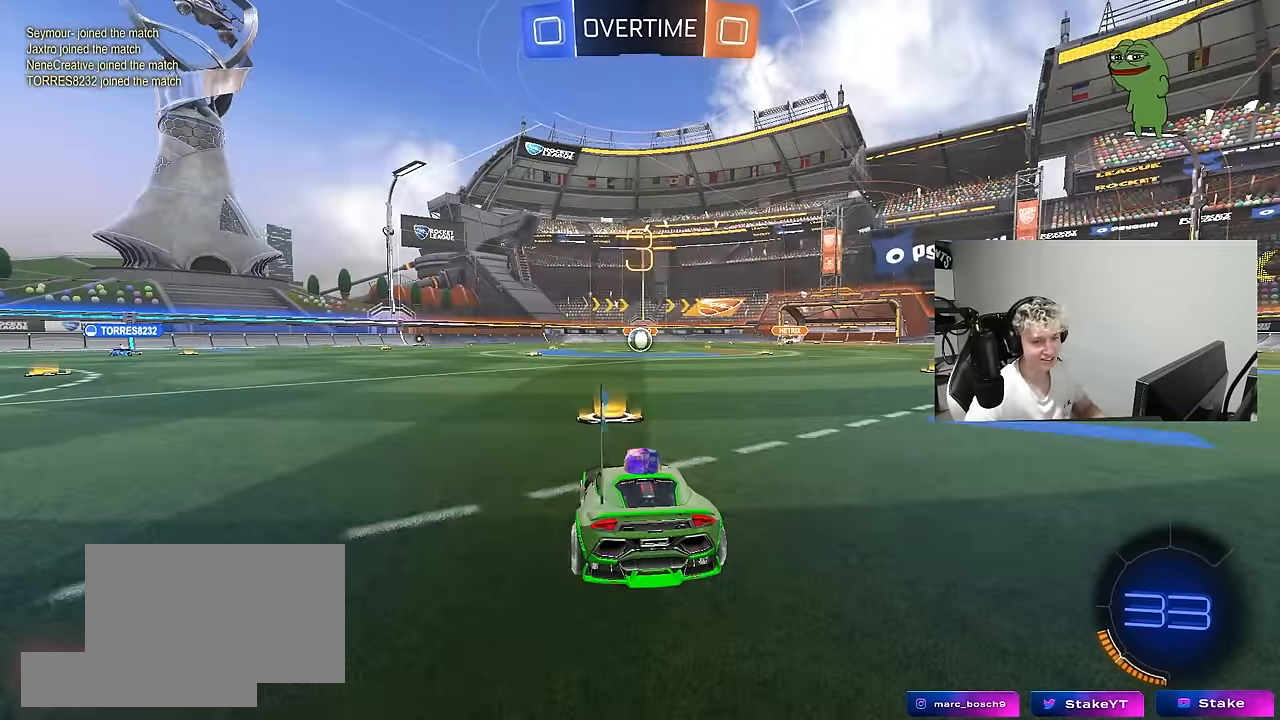
{"keys": ["tab"], "mouse": [], "mouse_move": "still", "events": [[283, "tab", "down"]]}
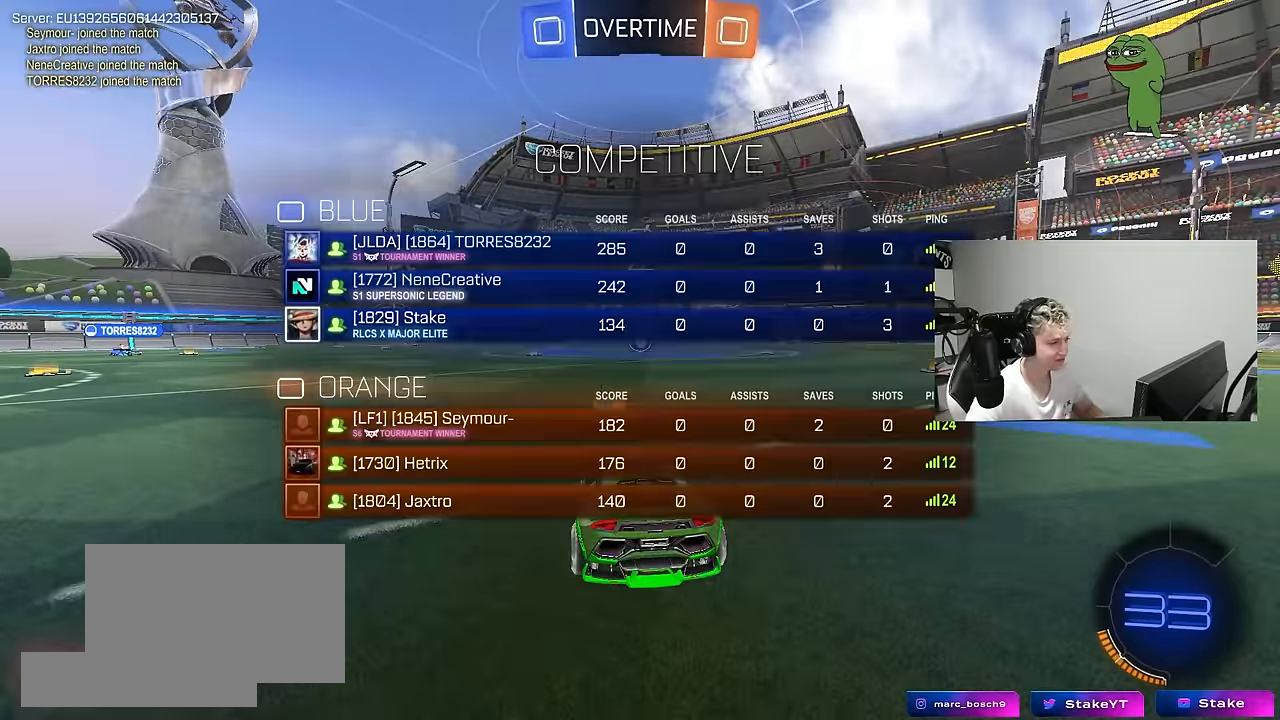
{"keys": ["s", "tab"], "mouse": [], "mouse_move": "still", "events": [[50, "s", "down"], [300, "mouse_wheel", "down"], [433, "mouse_wheel", "up"]]}
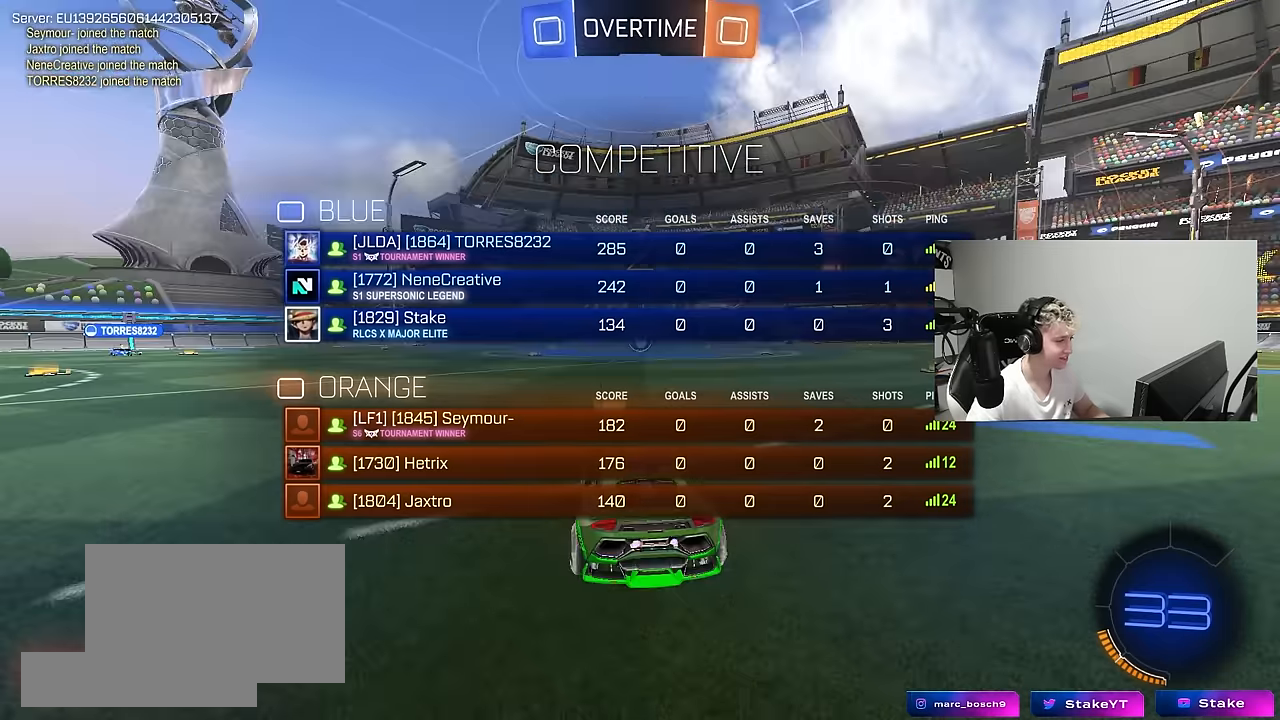
{"keys": ["s"], "mouse": [], "mouse_move": "left", "events": [[300, "tab", "up"]]}
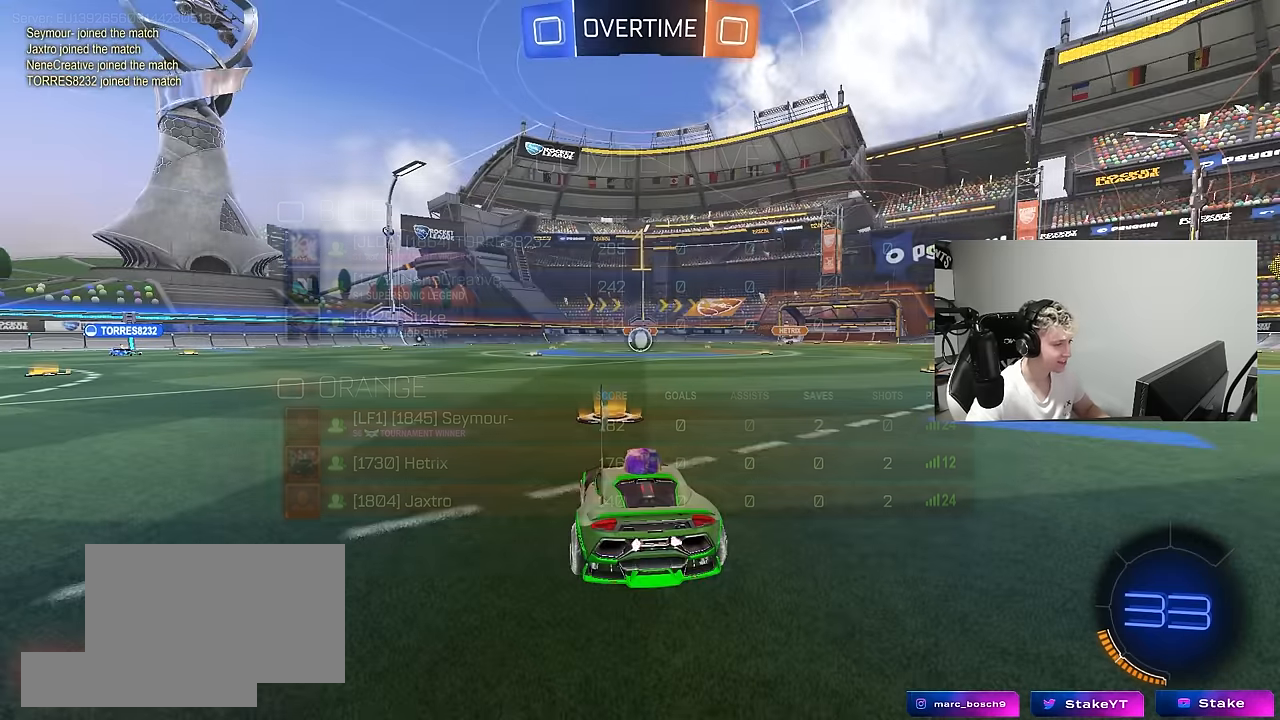
{"keys": ["a", "s"], "mouse": [], "mouse_move": "right", "events": [[466, "a", "down"]]}
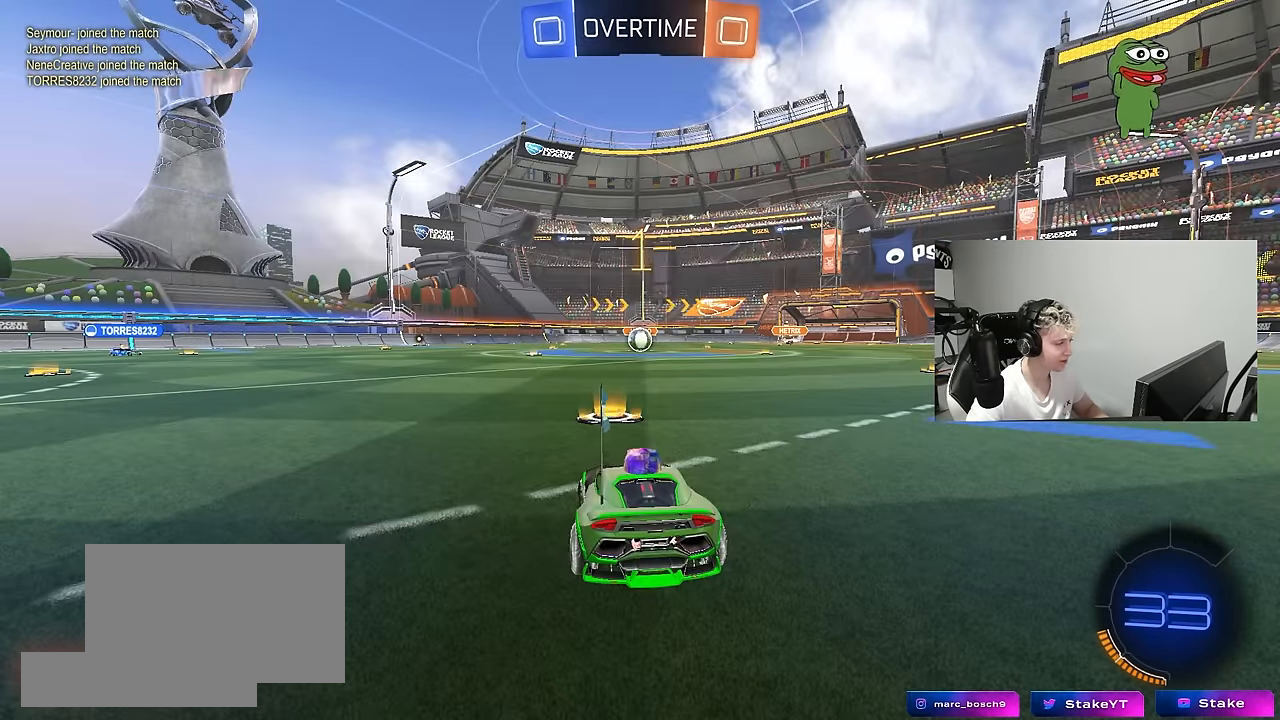
{"keys": ["s"], "mouse": ["right"], "mouse_move": "still", "events": [[200, "a", "up"], [283, "mouse_right", "down"], [383, "mouse_right", "up"], [433, "mouse_right", "down"]]}
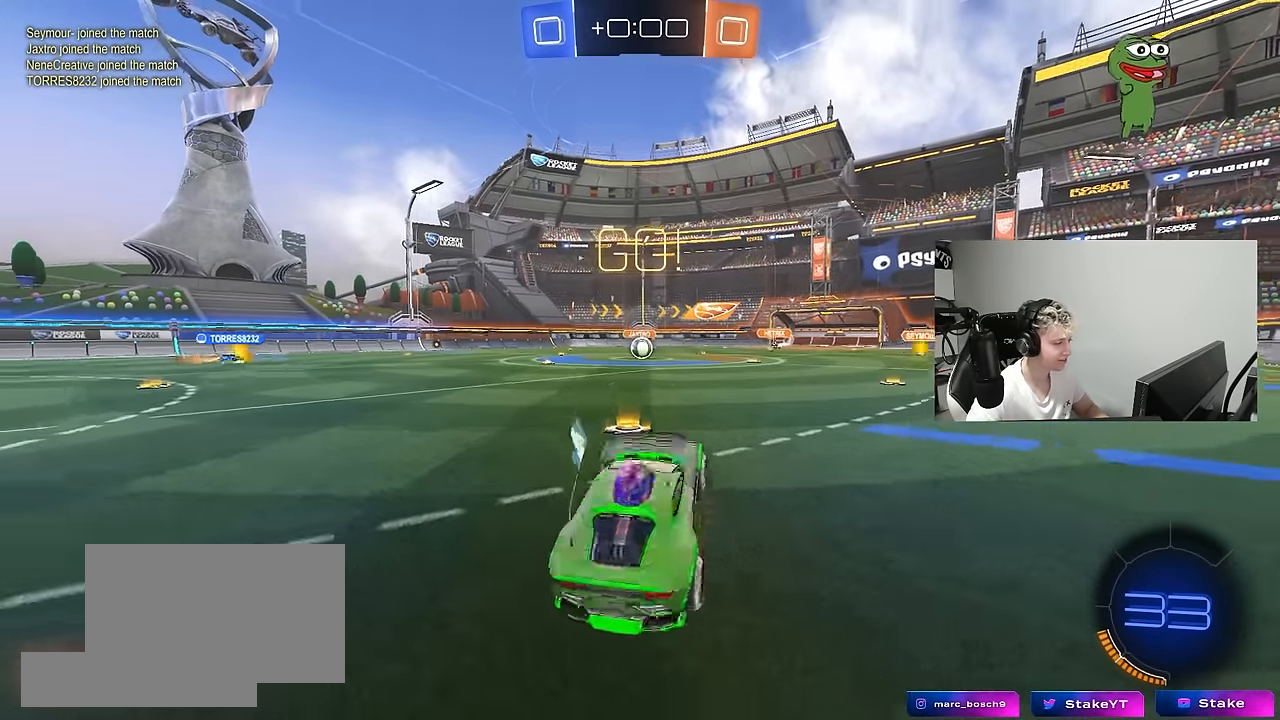
{"keys": ["d", "shift", "w"], "mouse": ["left"], "mouse_move": "still", "events": [[116, "mouse_right", "up"], [116, "s", "up"], [216, "shift", "down"], [266, "d", "down"], [266, "mouse_left", "down"], [266, "w", "down"]]}
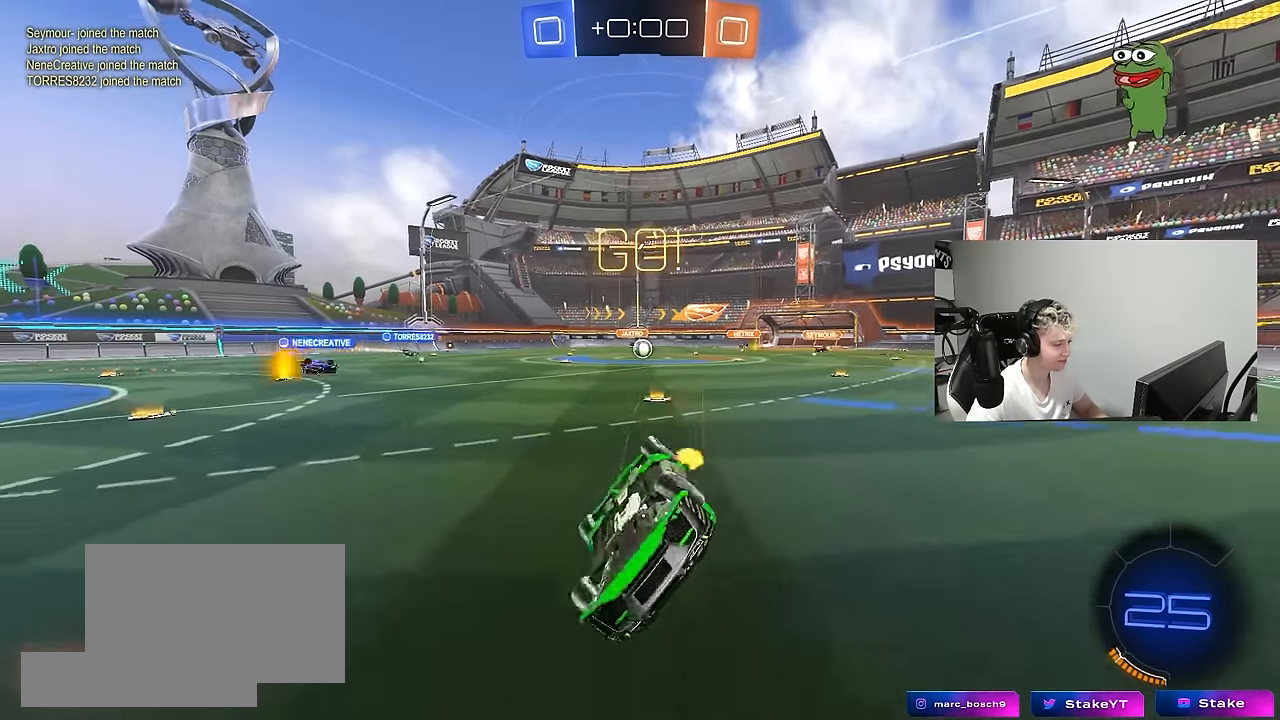
{"keys": ["a", "w"], "mouse": [], "mouse_move": "still", "events": [[283, "shift", "up"], [316, "d", "up"], [316, "mouse_left", "up"], [466, "a", "down"]]}
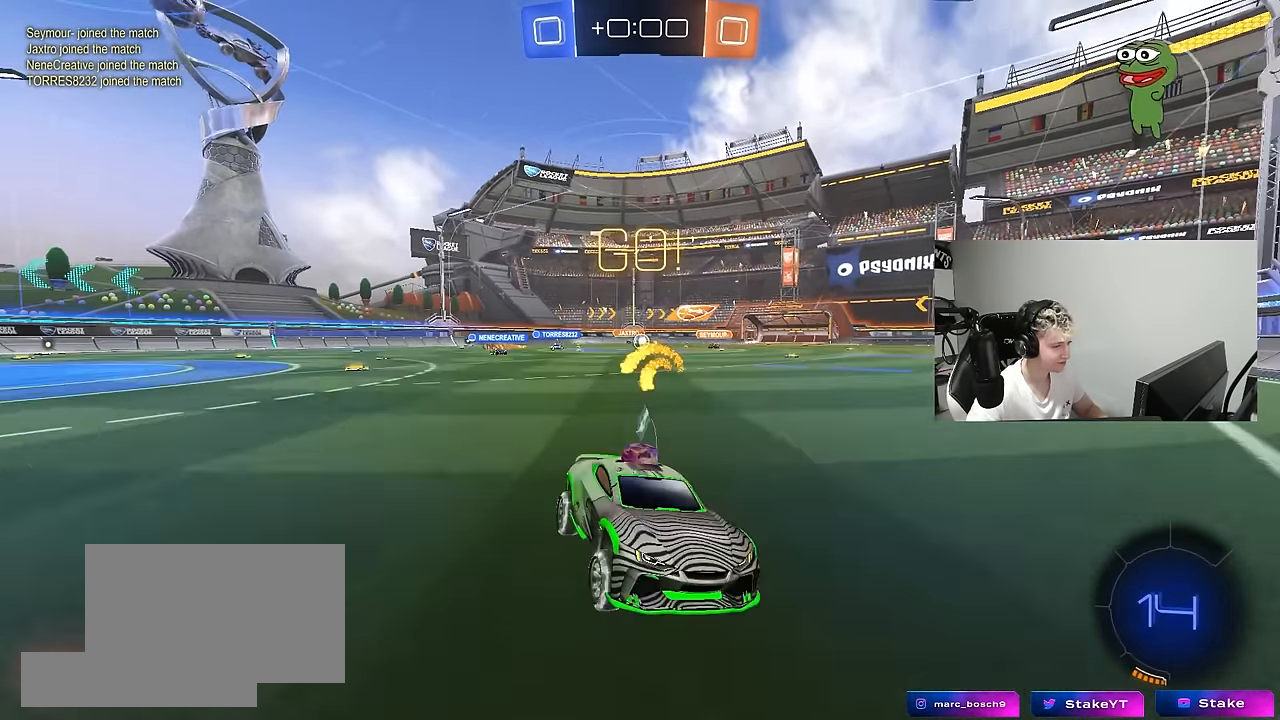
{"keys": ["a", "w"], "mouse": [], "mouse_move": "still", "events": [[150, "shift", "down"], [200, "shift", "up"]]}
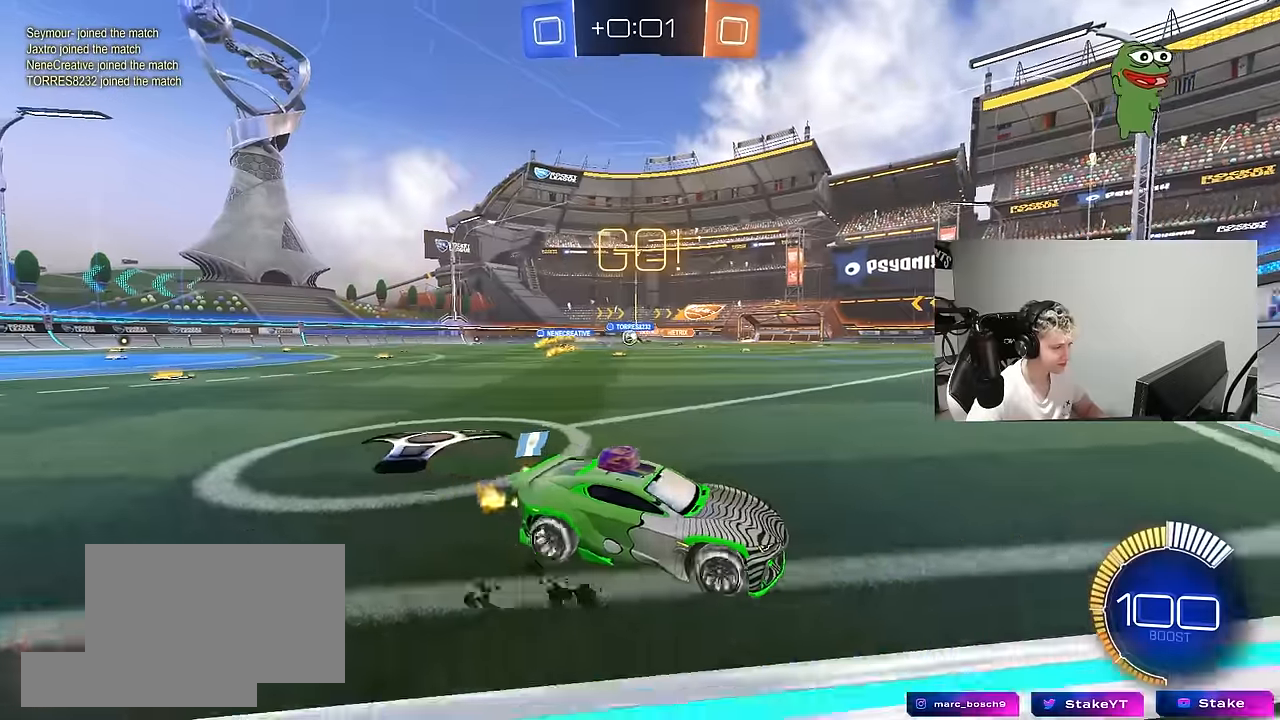
{"keys": ["a", "shift", "w"], "mouse": [], "mouse_move": "still", "events": [[33, "shift", "down"], [116, "shift", "up"], [500, "shift", "down"]]}
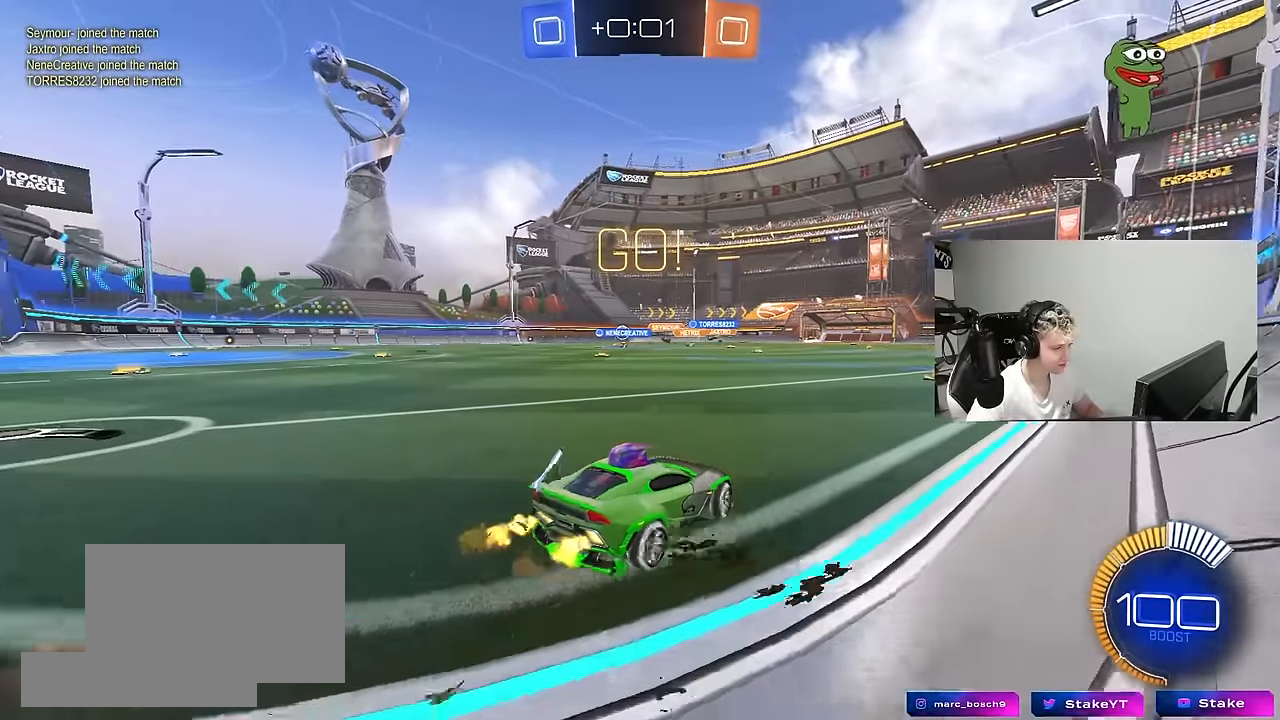
{"keys": ["a", "shift", "w"], "mouse": ["left", "right"], "mouse_move": "still", "events": [[50, "shift", "up"], [233, "mouse_left", "down"], [366, "a", "up"], [416, "mouse_right", "down"], [466, "a", "down"], [466, "shift", "down"]]}
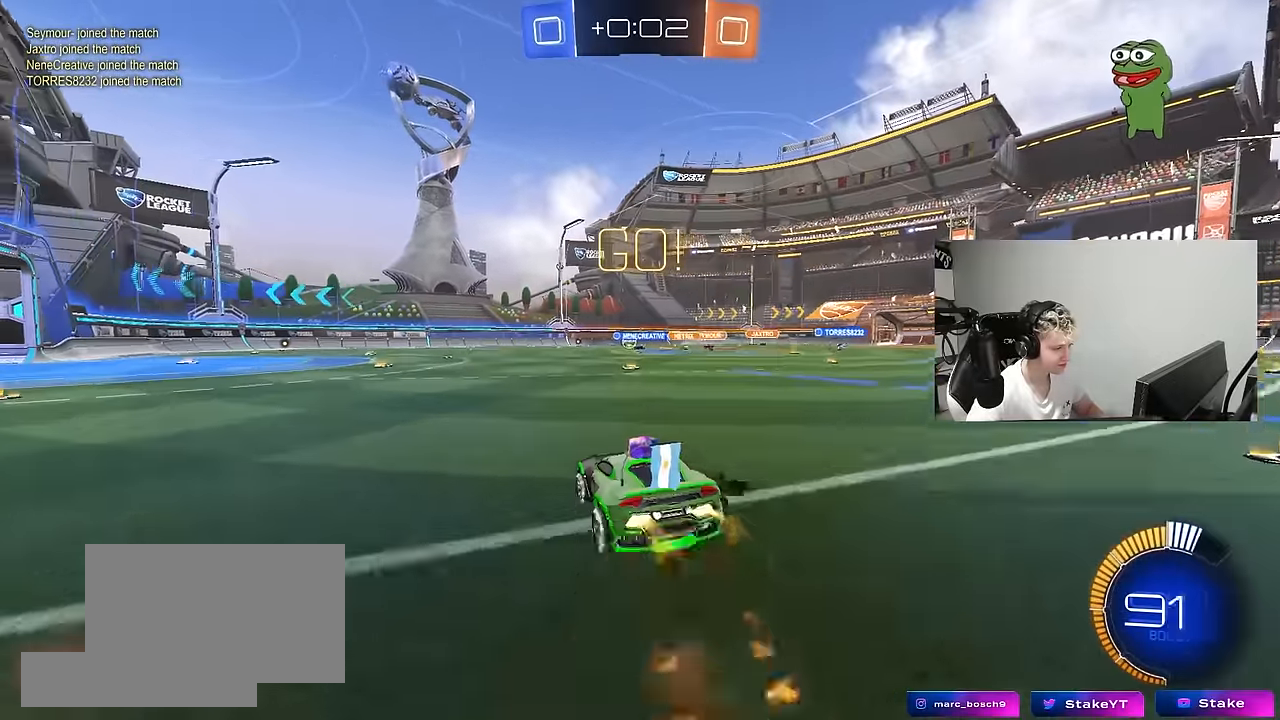
{"keys": ["a", "shift"], "mouse": [], "mouse_move": "up", "events": [[66, "s", "down"], [66, "w", "up"], [250, "mouse_right", "up"], [433, "mouse_left", "up"], [483, "s", "up"]]}
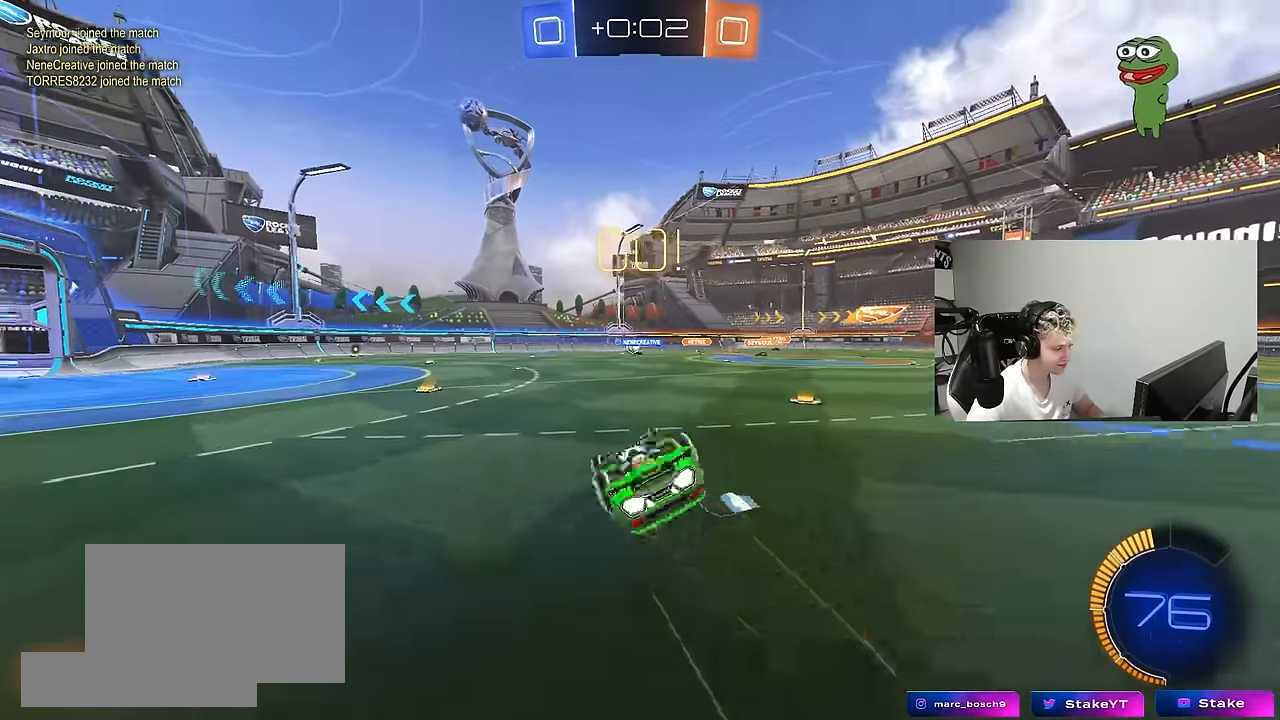
{"keys": [], "mouse": [], "mouse_move": "still", "events": [[66, "s", "down"], [266, "s", "up"], [300, "shift", "up"], [350, "a", "up"]]}
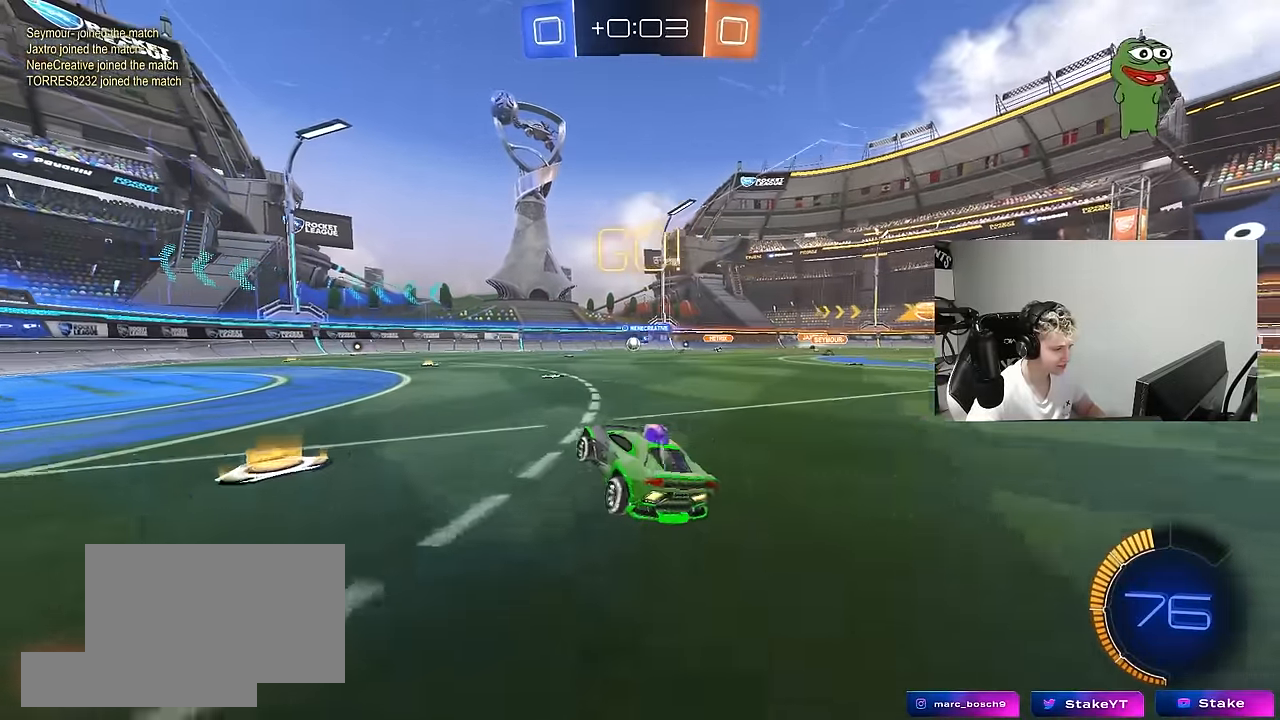
{"keys": ["w"], "mouse": [], "mouse_move": "still", "events": [[50, "w", "down"], [133, "mouse_left", "down"], [233, "mouse_left", "up"]]}
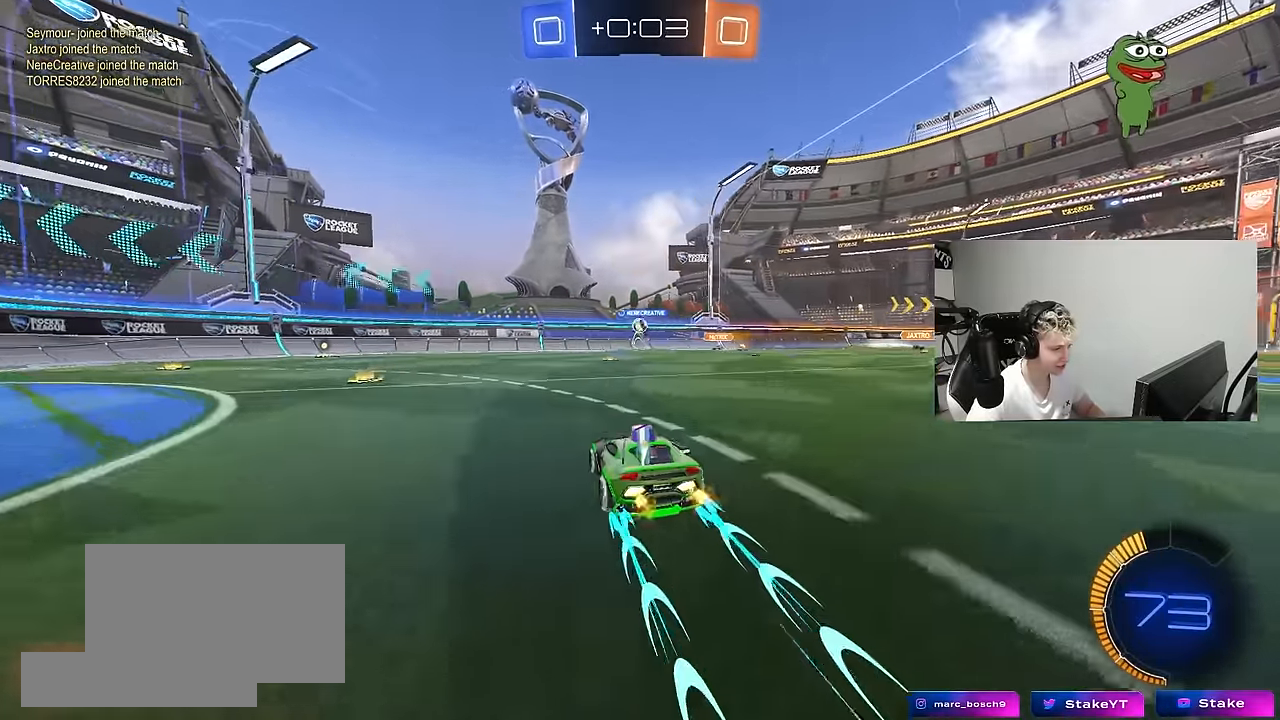
{"keys": ["a", "w"], "mouse": [], "mouse_move": "still", "events": [[150, "d", "down"], [383, "d", "up"], [433, "a", "down"]]}
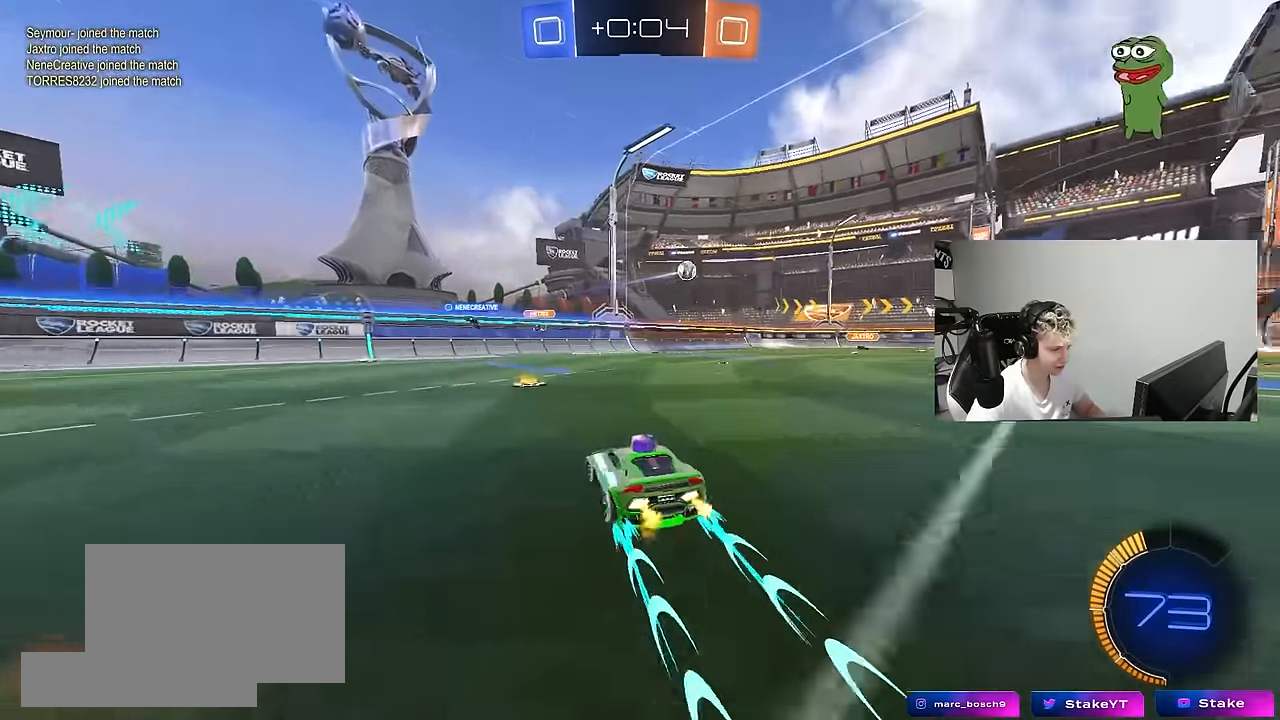
{"keys": ["d", "w"], "mouse": ["left"], "mouse_move": "still", "events": [[66, "a", "up"], [66, "d", "down"], [116, "shift", "down"], [216, "shift", "up"], [266, "mouse_left", "down"]]}
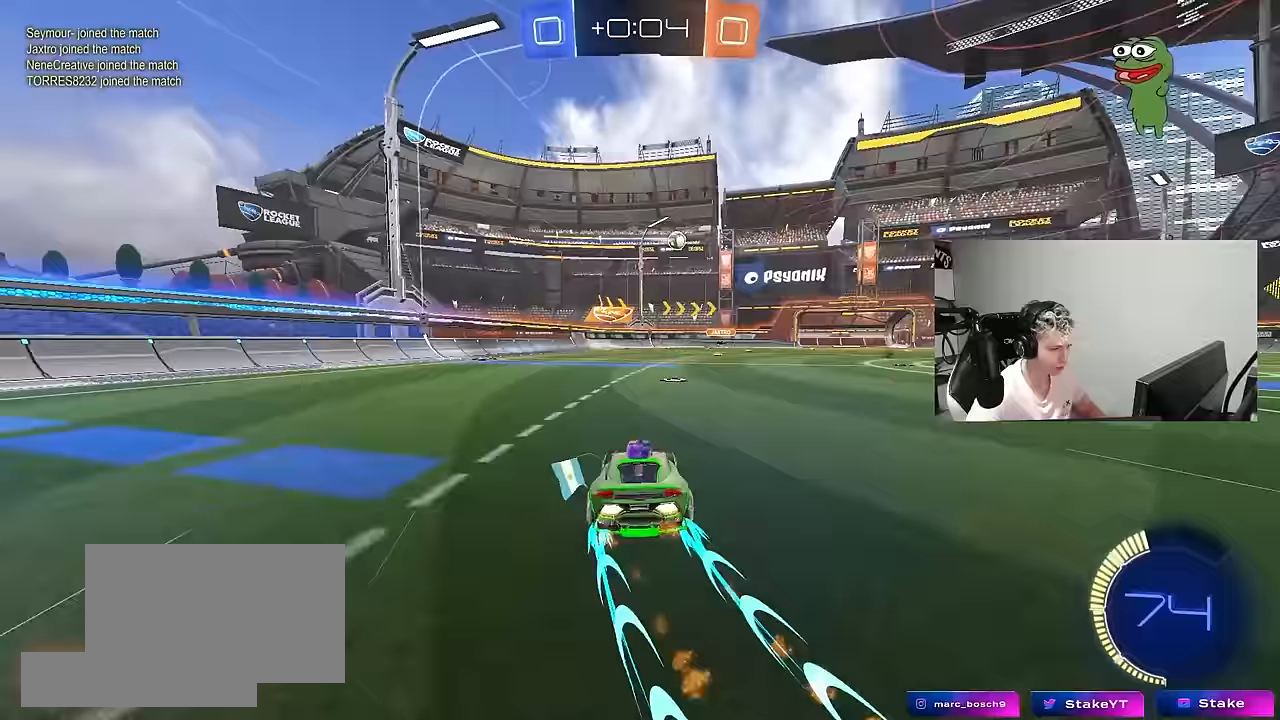
{"keys": ["w"], "mouse": ["left"], "mouse_move": "still", "events": [[83, "mouse_left", "up"], [283, "d", "up"], [317, "mouse_left", "down"]]}
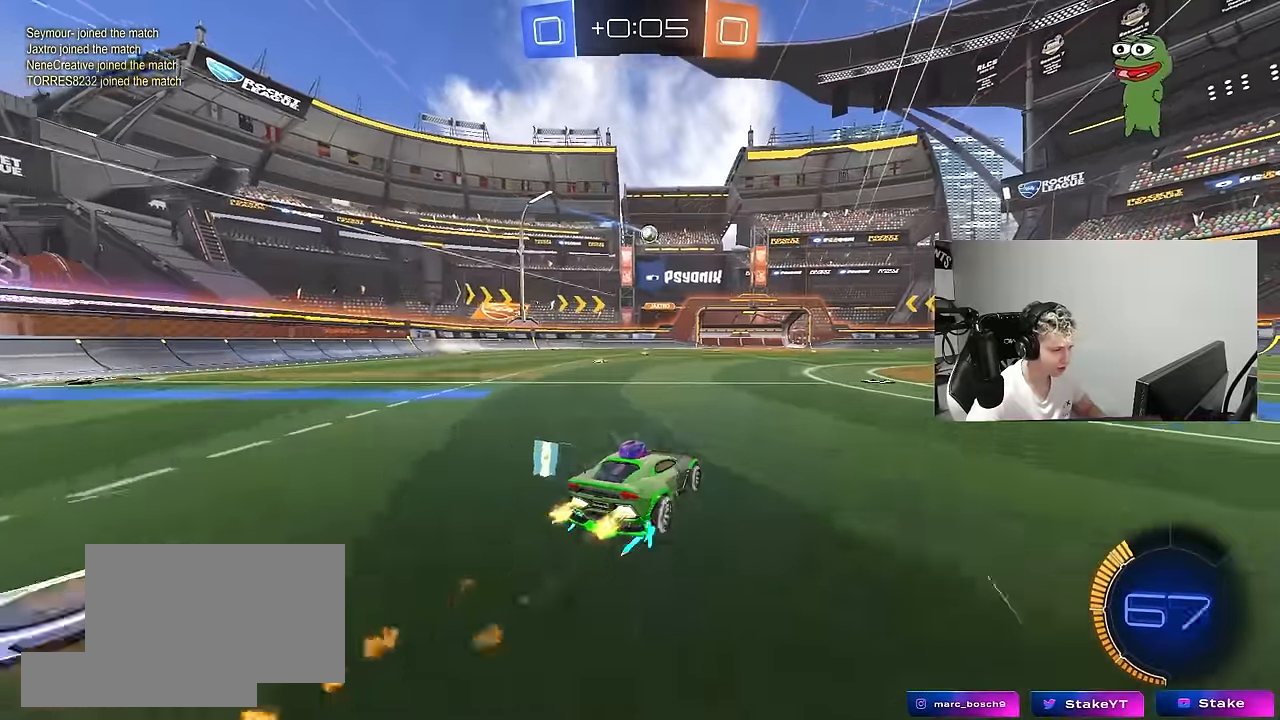
{"keys": ["w"], "mouse": [], "mouse_move": "still", "events": [[17, "d", "down"], [50, "mouse_left", "up"], [150, "d", "up"], [300, "d", "down"], [433, "d", "up"]]}
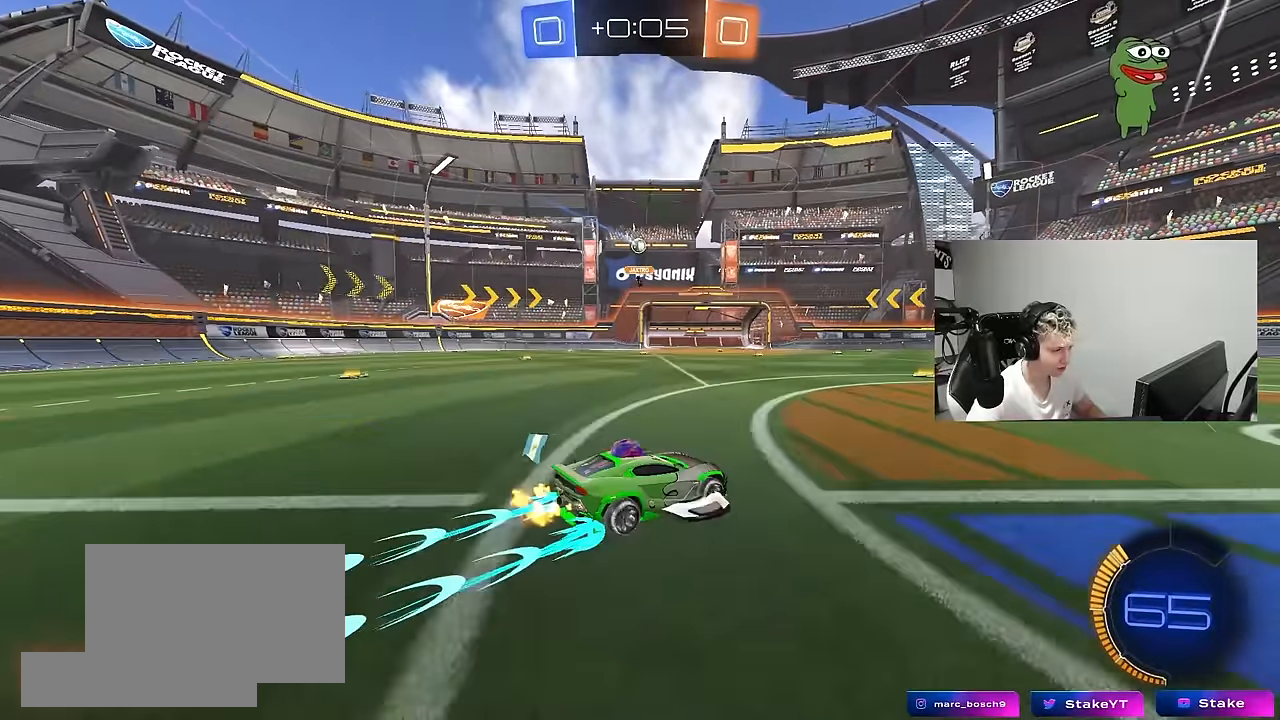
{"keys": ["w"], "mouse": [], "mouse_move": "still", "events": [[300, "a", "down"], [450, "a", "up"]]}